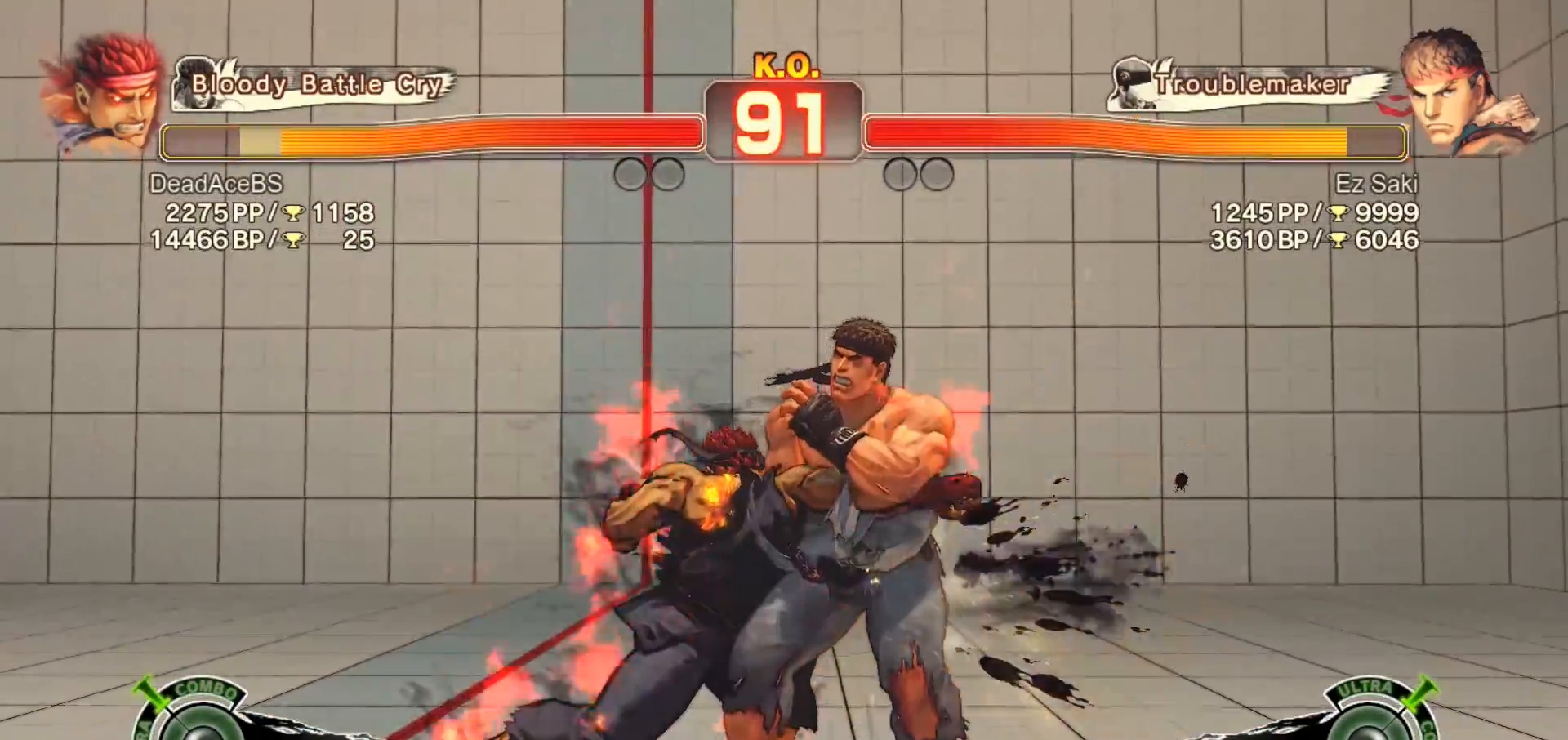
Gameplay with a controller (arcade stick); each line is a JSON object with the inputs held at the frame after it. "events" lists button and stick changes between this image and that frame as [ms after this image, input, new state], when the widget could be followed in between. Not read: HP L3 MK MP R3.
{"buttons": ["R1"], "left_stick": "center", "events": [[483, "R1", "down"]]}
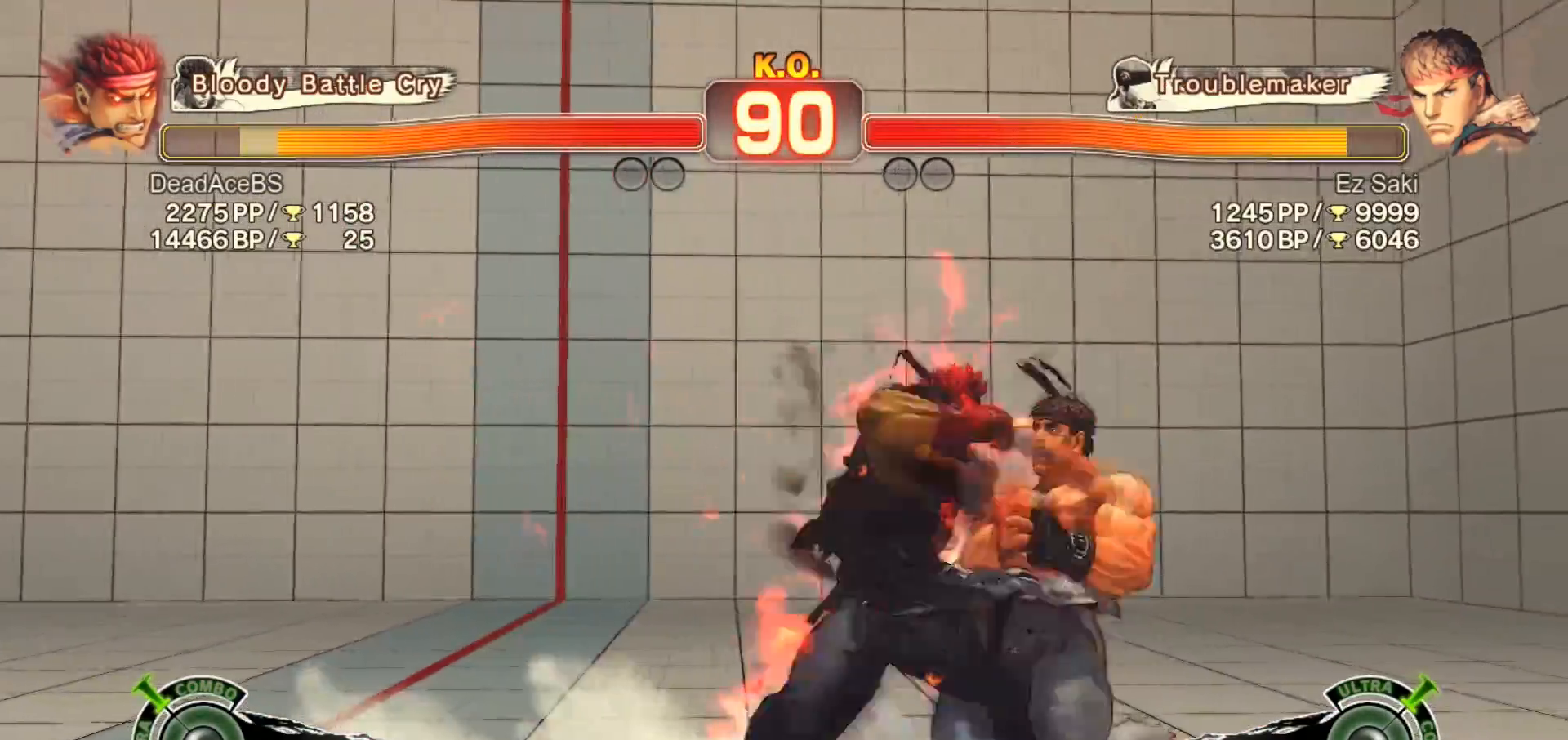
{"buttons": [], "left_stick": "down-right", "events": [[50, "left_stick", "left"], [83, "R1", "up"], [150, "left_stick", "right"], [183, "CIRCLE", "down"], [267, "left_stick", "center"], [317, "CIRCLE", "up"], [383, "left_stick", "down"], [433, "left_stick", "down-right"]]}
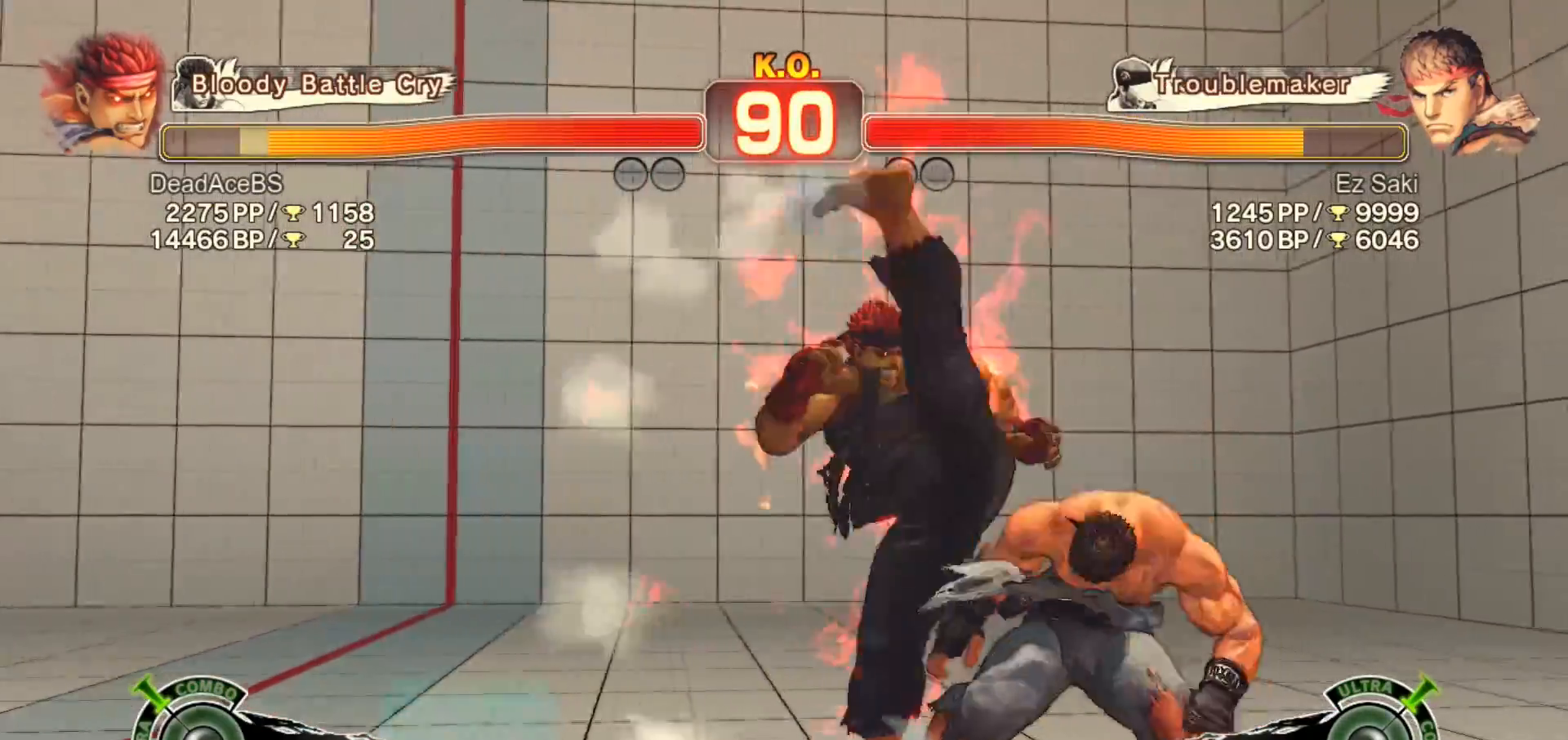
{"buttons": [], "left_stick": "down-right", "events": []}
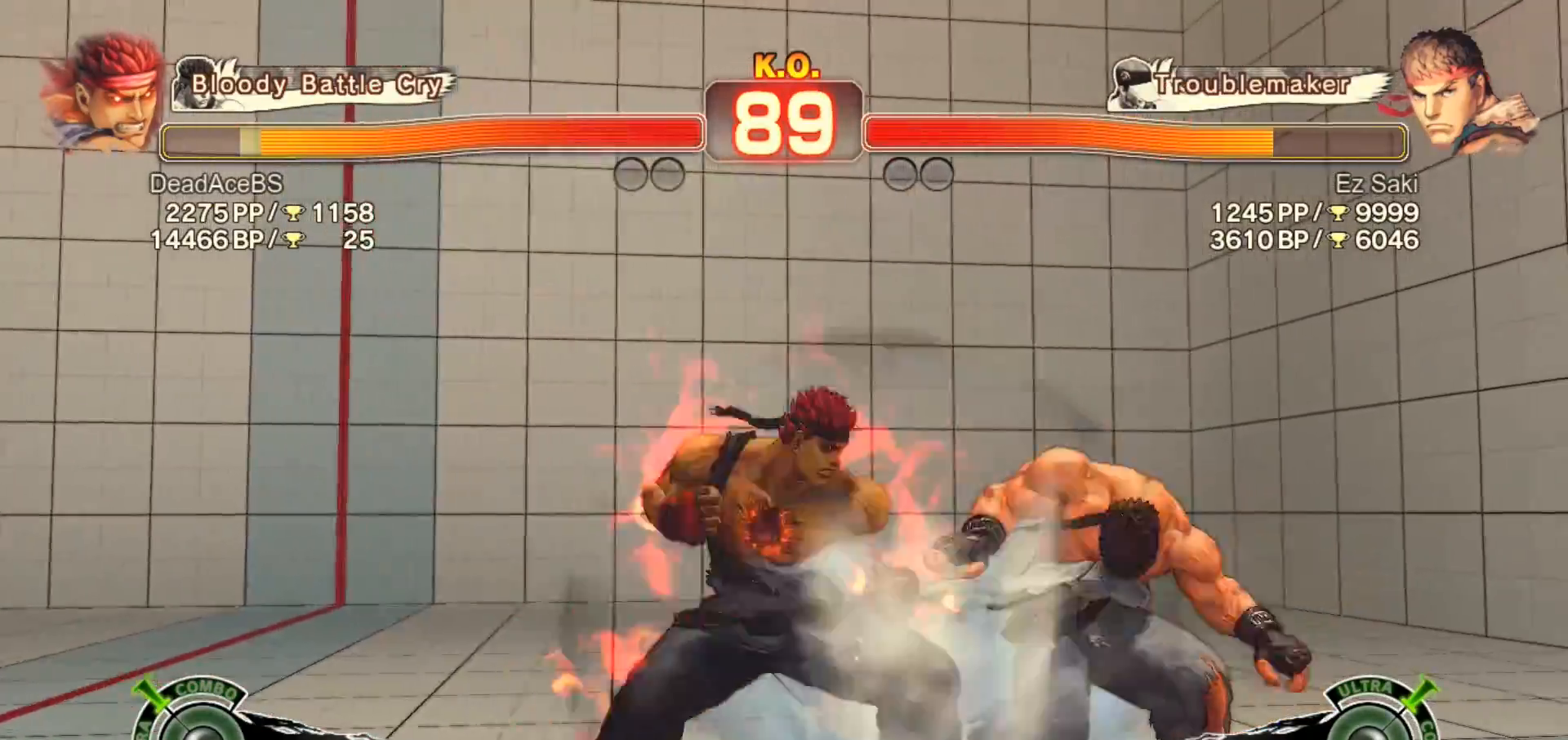
{"buttons": [], "left_stick": "center", "events": [[133, "TRIANGLE", "down"], [167, "SQUARE", "down"], [200, "TRIANGLE", "up"], [233, "CROSS", "down"], [233, "SQUARE", "up"], [233, "left_stick", "center"], [300, "CROSS", "up"]]}
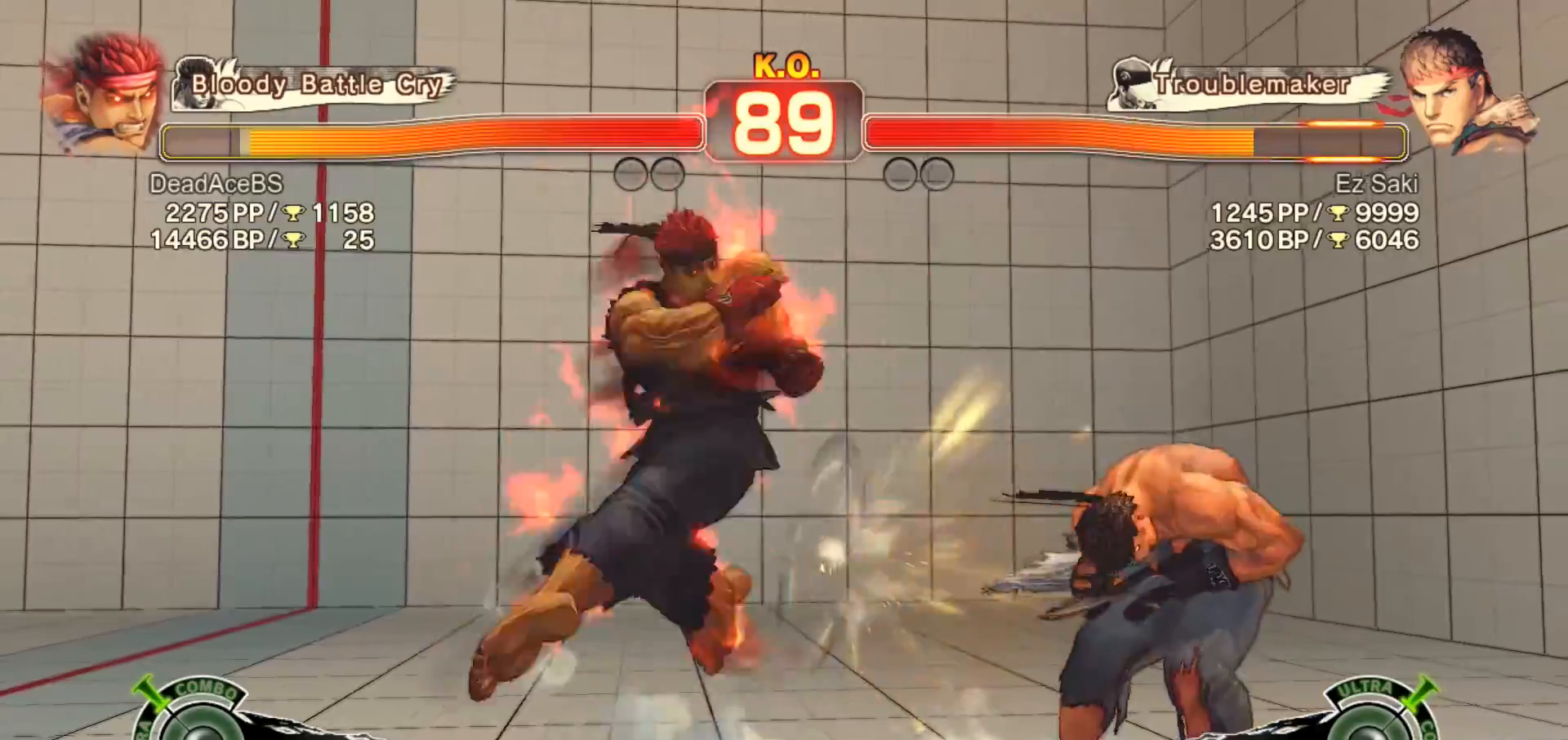
{"buttons": [], "left_stick": "down-right", "events": [[500, "left_stick", "down-right"]]}
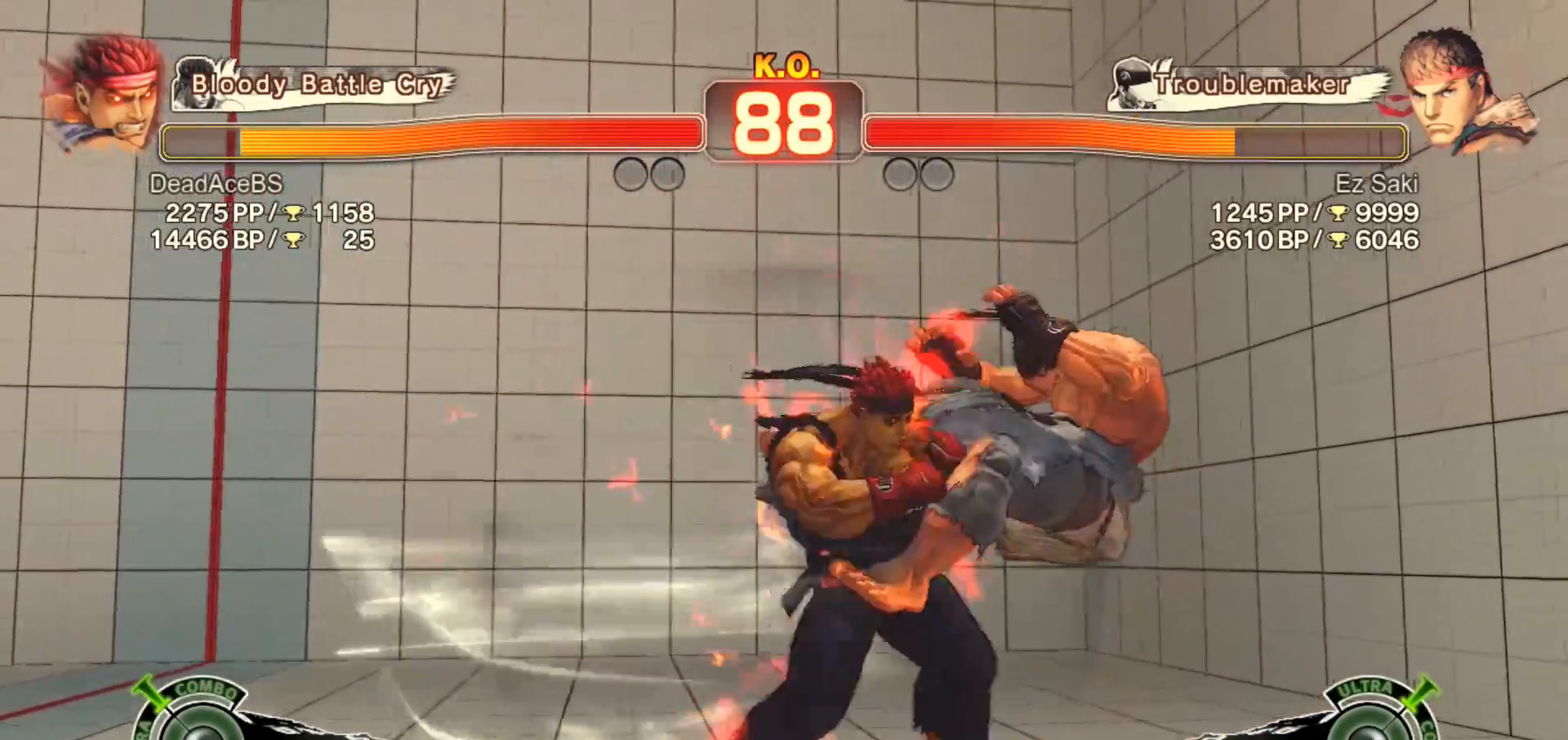
{"buttons": ["R1"], "left_stick": "center", "events": [[50, "left_stick", "center"], [117, "left_stick", "down-right"], [217, "left_stick", "center"], [250, "R1", "down"]]}
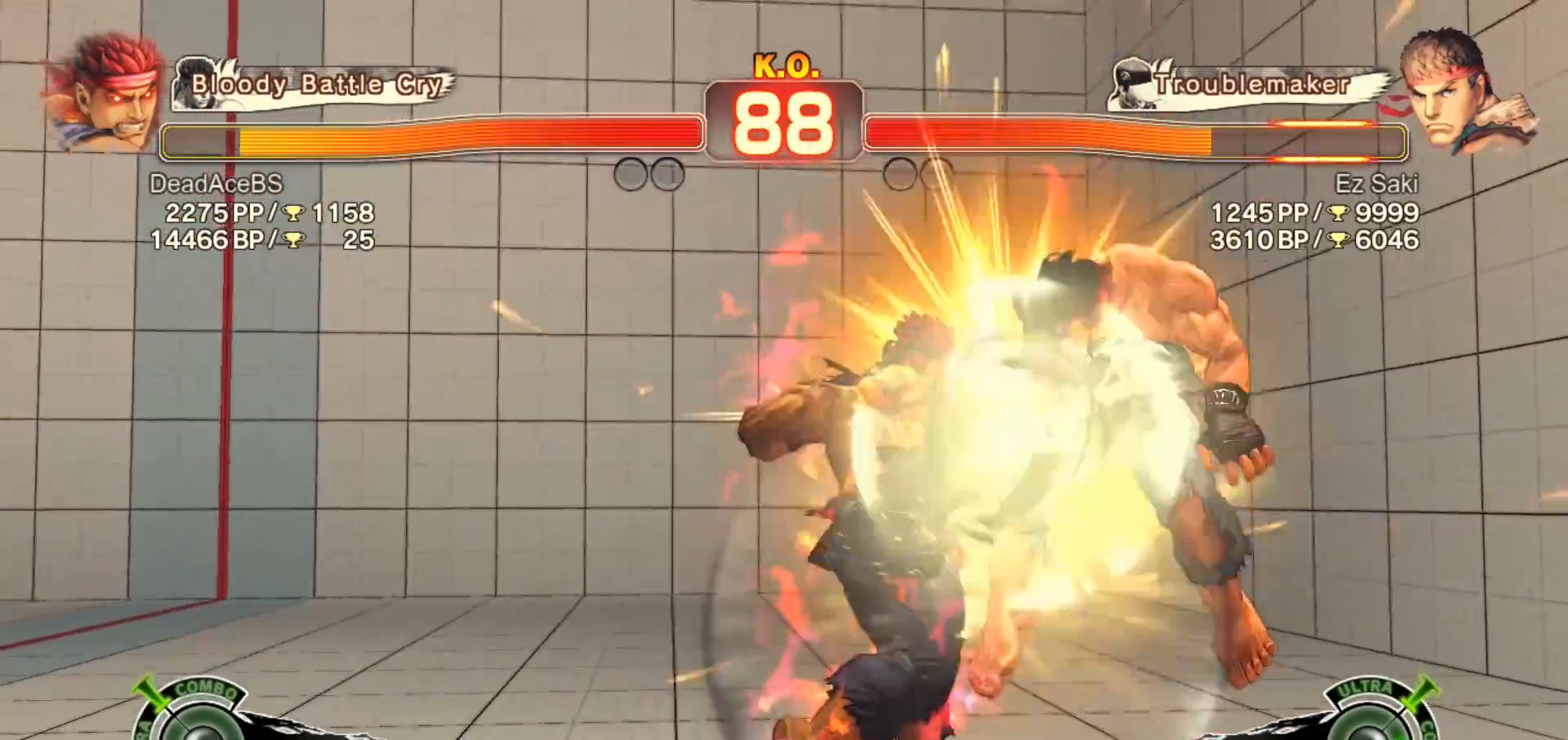
{"buttons": [], "left_stick": "center", "events": [[117, "R1", "up"]]}
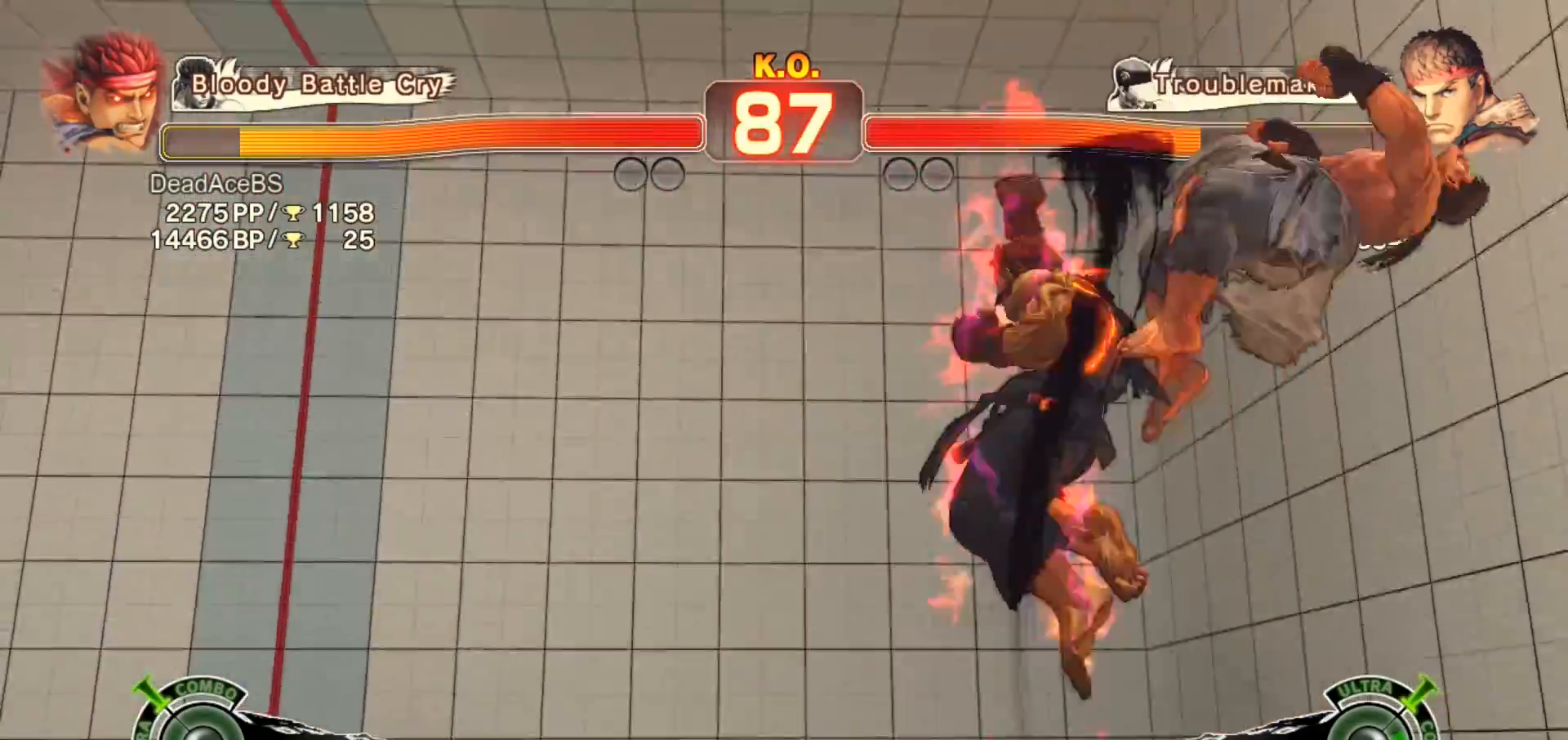
{"buttons": [], "left_stick": "left", "events": [[483, "left_stick", "left"]]}
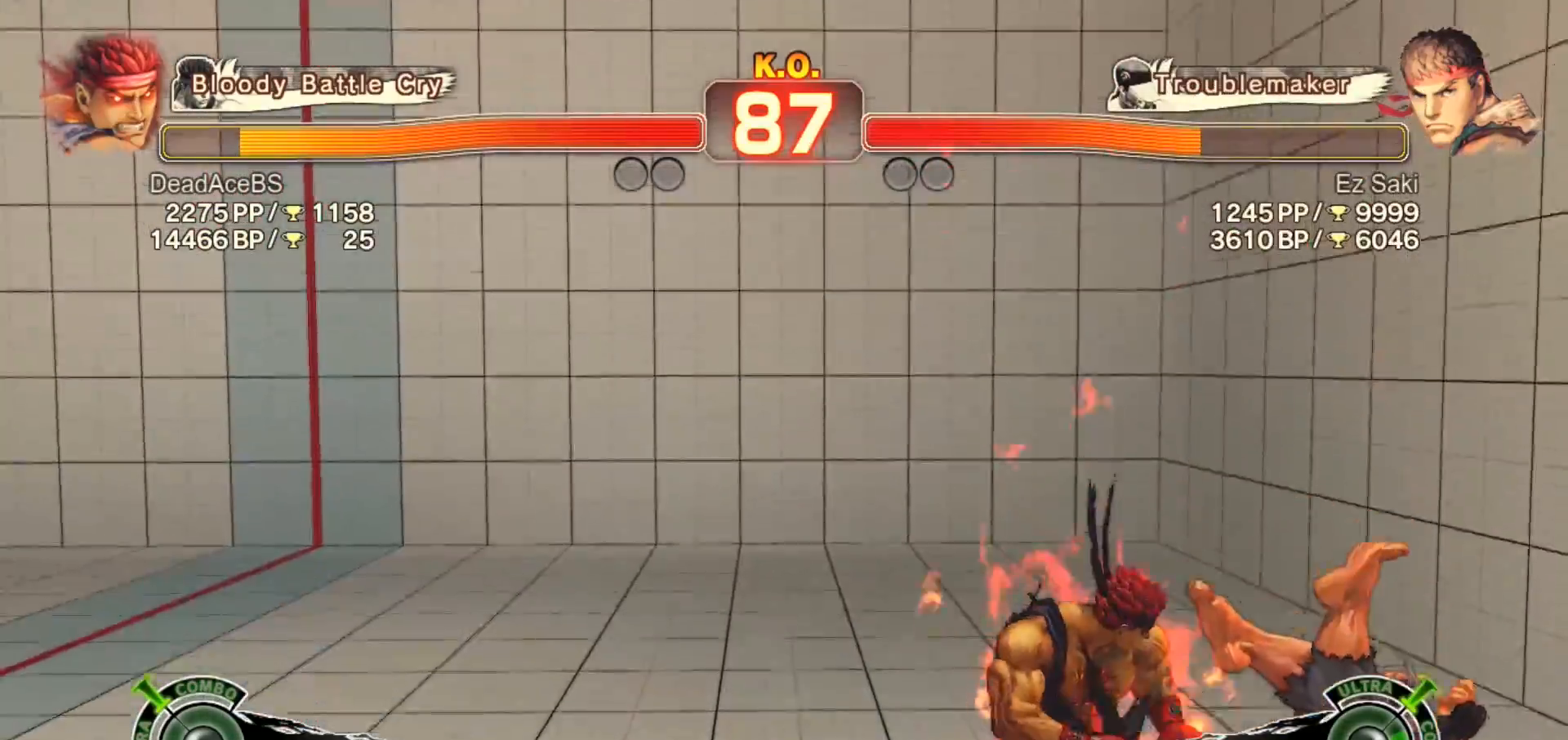
{"buttons": [], "left_stick": "down", "events": [[150, "left_stick", "right"], [233, "left_stick", "center"], [300, "left_stick", "right"], [500, "left_stick", "down"]]}
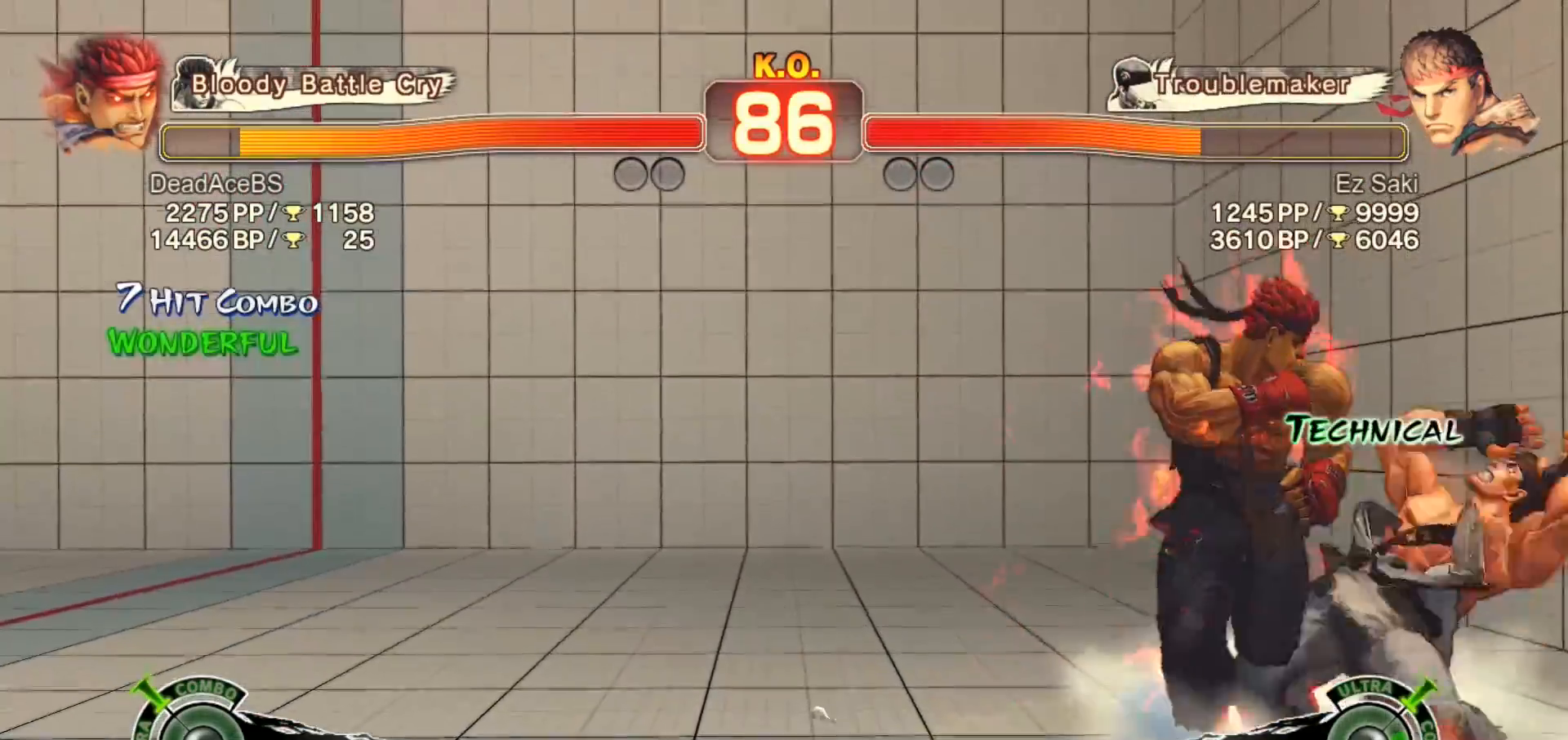
{"buttons": ["SQUARE"], "left_stick": "down-left", "events": [[33, "left_stick", "down-left"], [67, "CROSS", "down"], [200, "CROSS", "up"], [367, "SQUARE", "down"]]}
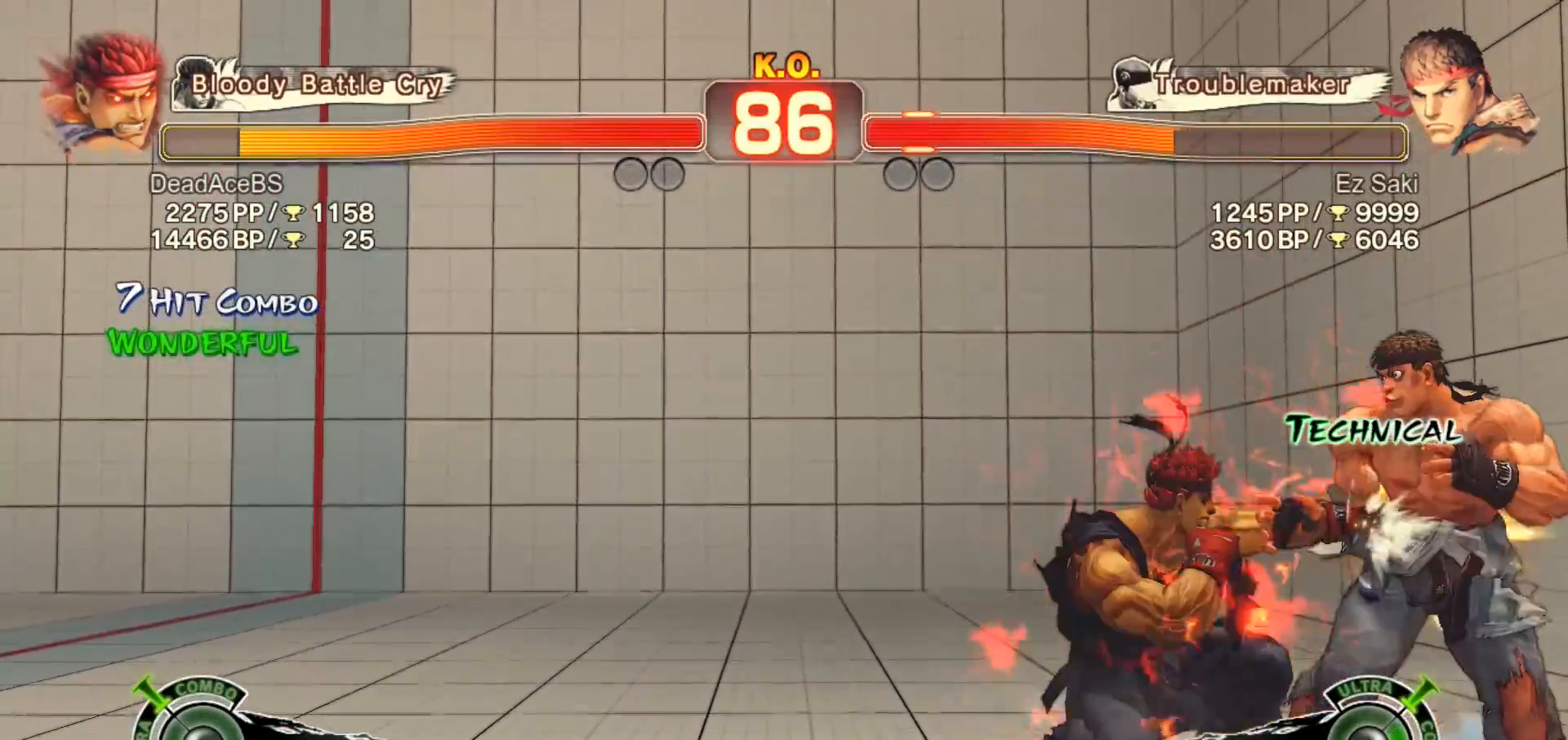
{"buttons": [], "left_stick": "center", "events": [[33, "SQUARE", "up"], [100, "left_stick", "down"], [200, "TRIANGLE", "down"], [233, "TRIANGLE", "up"], [300, "CROSS", "down"], [300, "left_stick", "center"], [400, "CROSS", "up"]]}
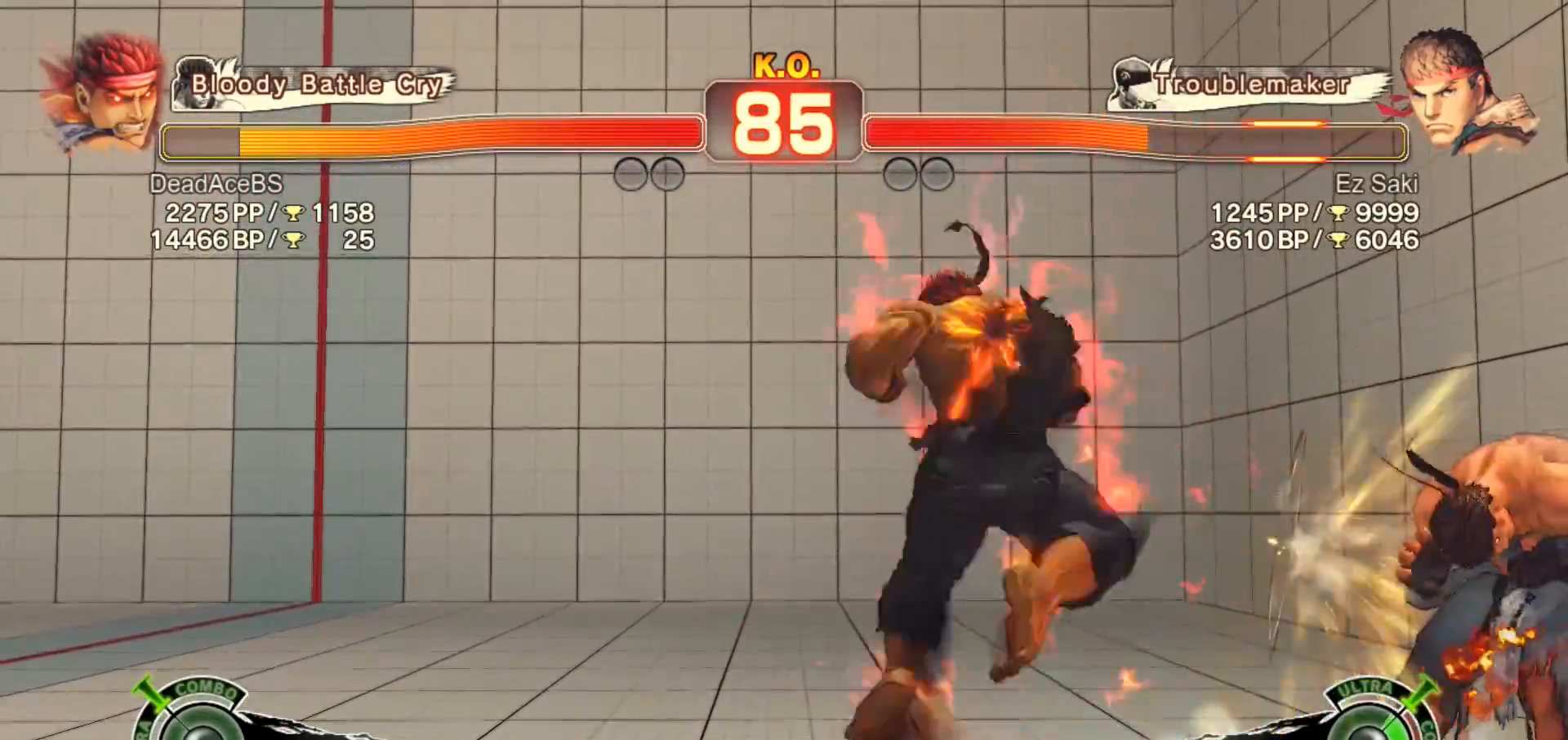
{"buttons": [], "left_stick": "center", "events": []}
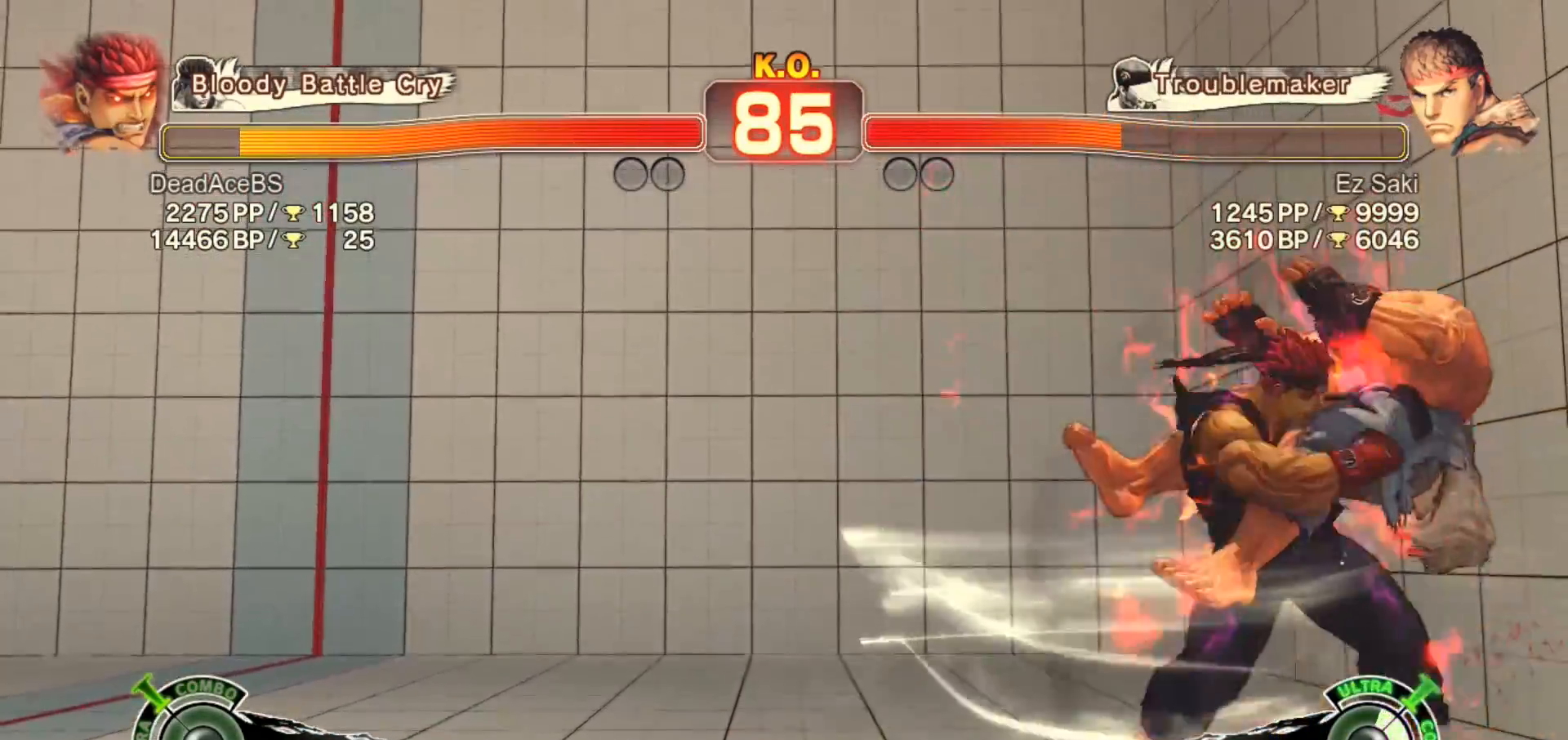
{"buttons": [], "left_stick": "right", "events": [[83, "left_stick", "down-left"], [183, "TRIANGLE", "down"], [217, "SQUARE", "down"], [350, "SQUARE", "up"], [350, "TRIANGLE", "up"], [383, "left_stick", "right"]]}
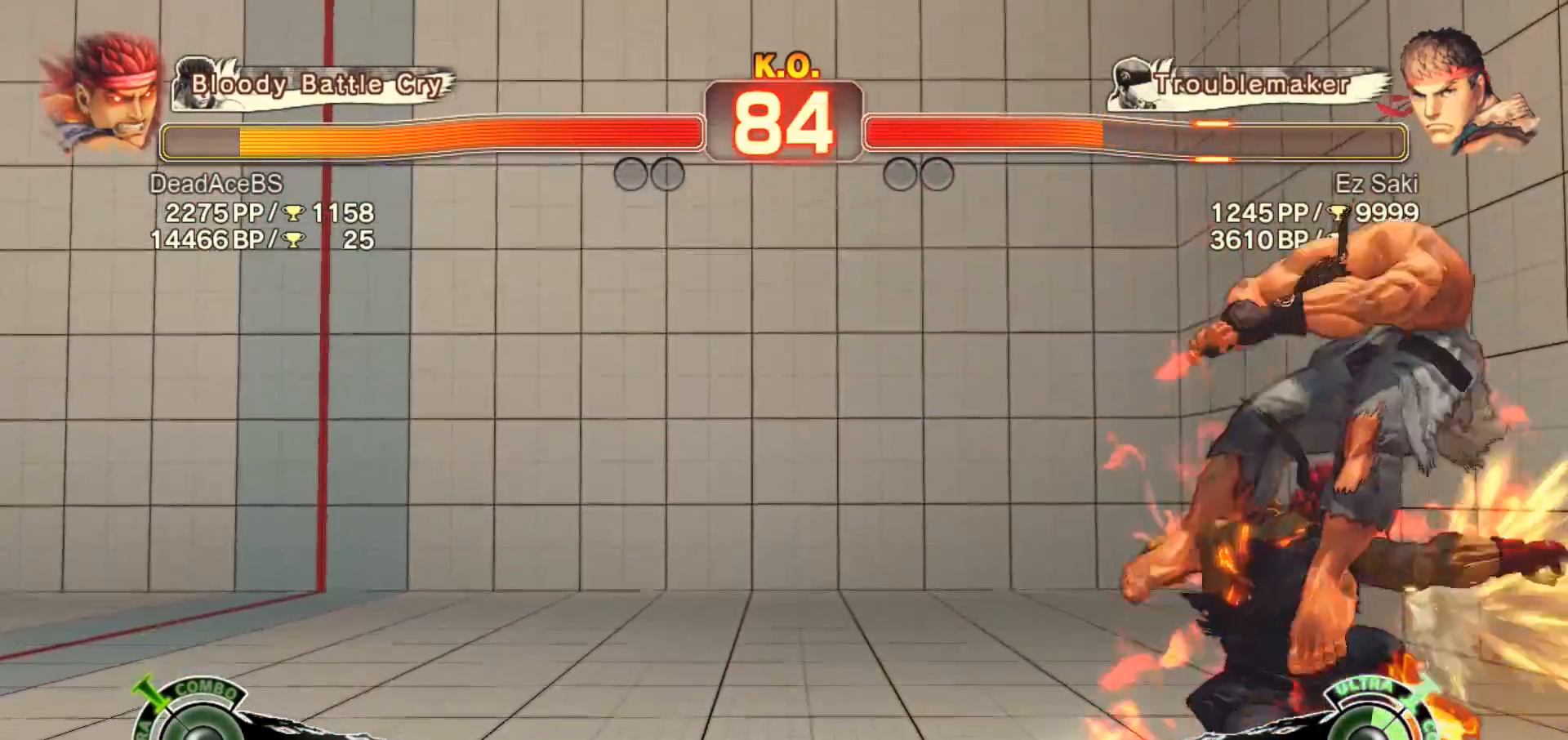
{"buttons": ["TRIANGLE"], "left_stick": "right", "events": [[283, "left_stick", "center"], [450, "TRIANGLE", "down"], [483, "left_stick", "right"]]}
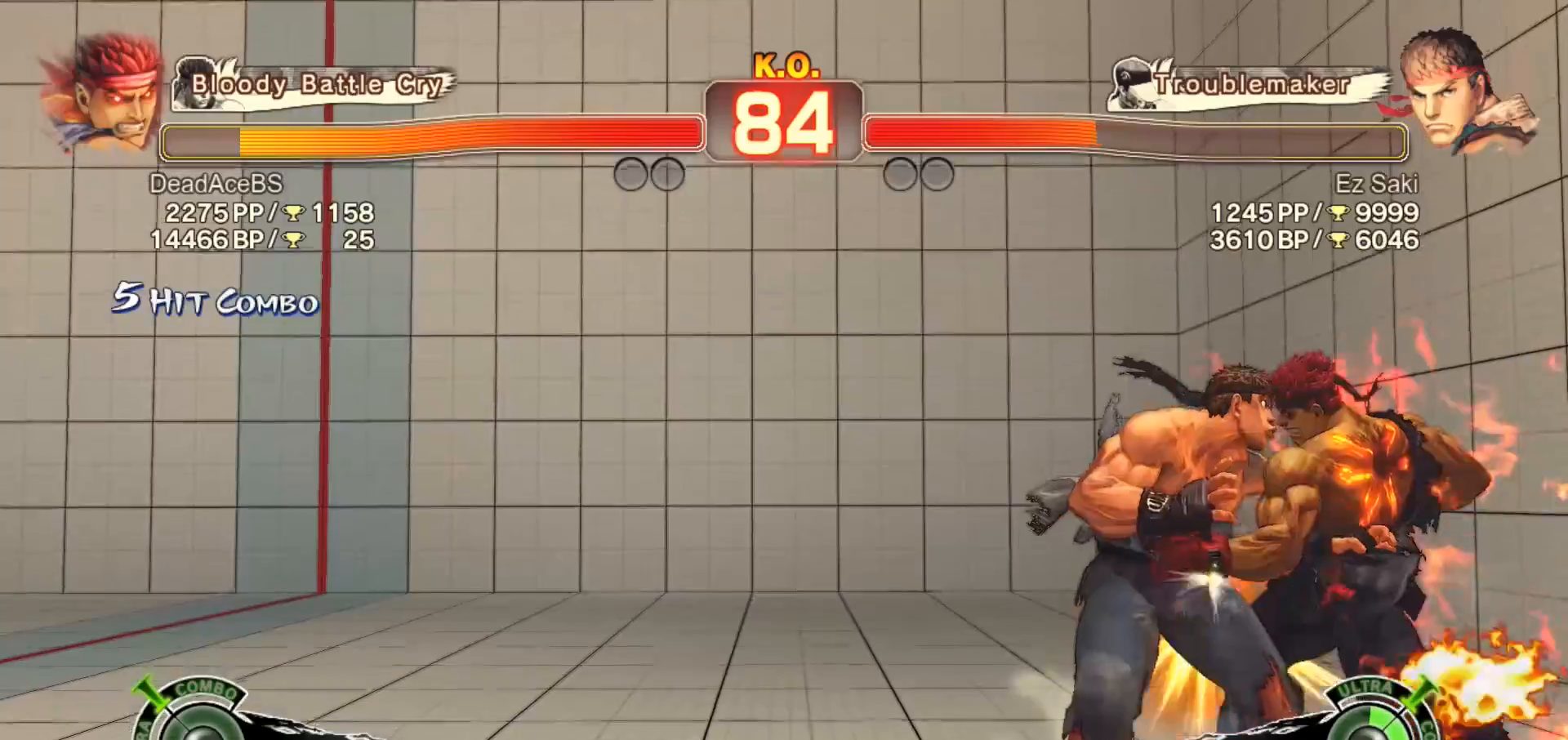
{"buttons": [], "left_stick": "center", "events": [[17, "TRIANGLE", "up"], [17, "left_stick", "down"], [117, "CIRCLE", "down"], [117, "CROSS", "down"], [117, "left_stick", "center"], [217, "CIRCLE", "up"], [217, "CROSS", "up"]]}
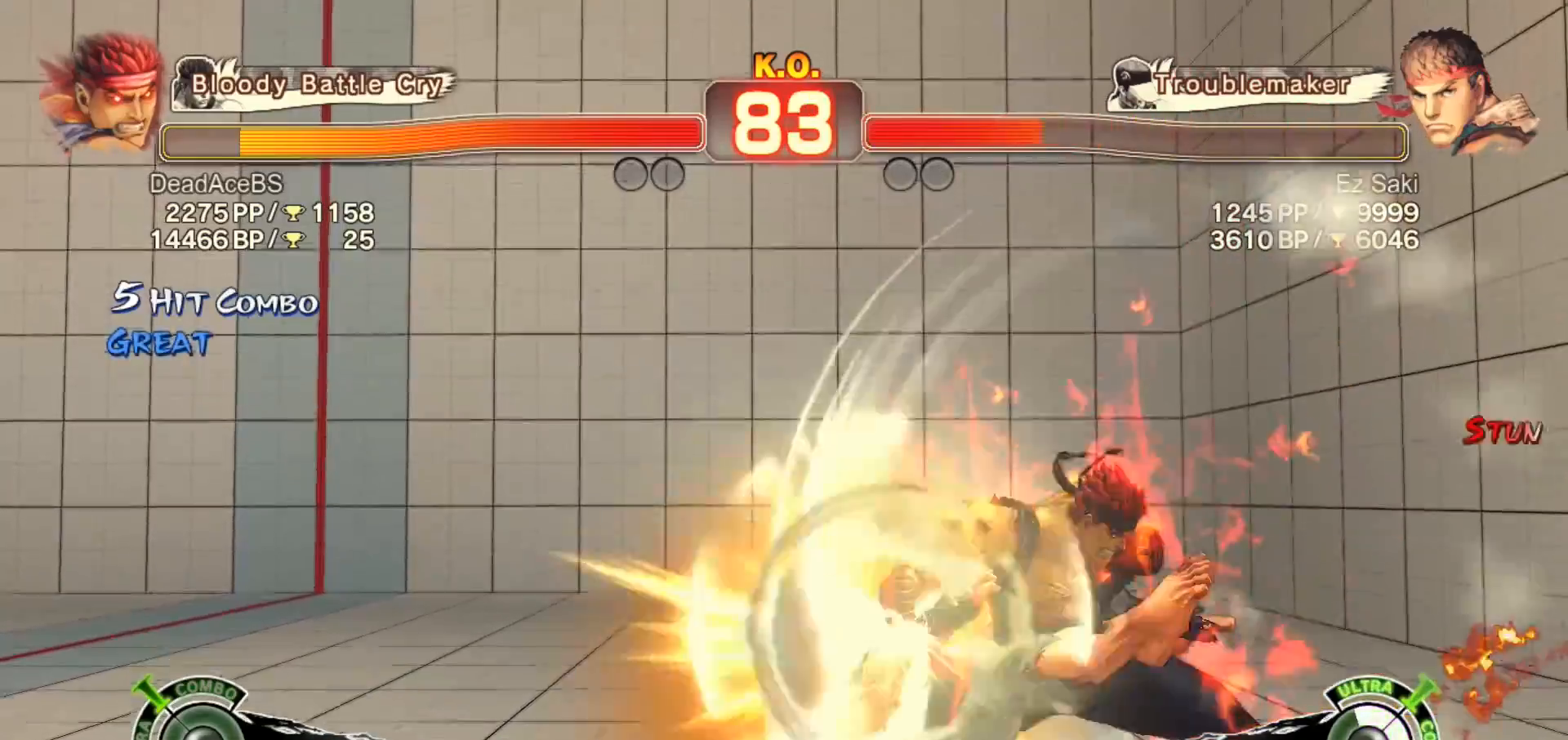
{"buttons": [], "left_stick": "down-left", "events": [[433, "left_stick", "down-right"], [500, "left_stick", "down-left"]]}
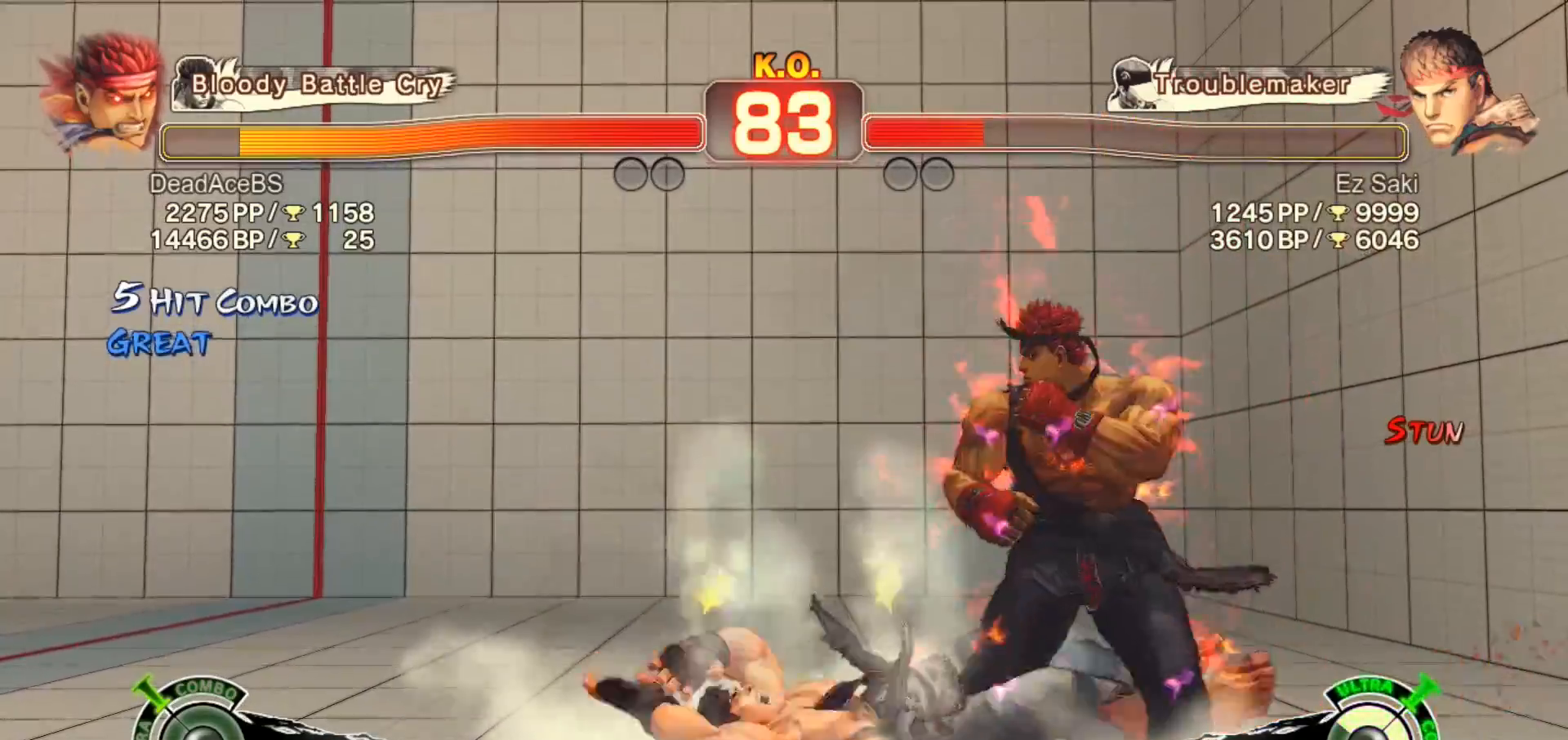
{"buttons": [], "left_stick": "center", "events": [[67, "CROSS", "down"], [67, "left_stick", "center"], [200, "CROSS", "up"]]}
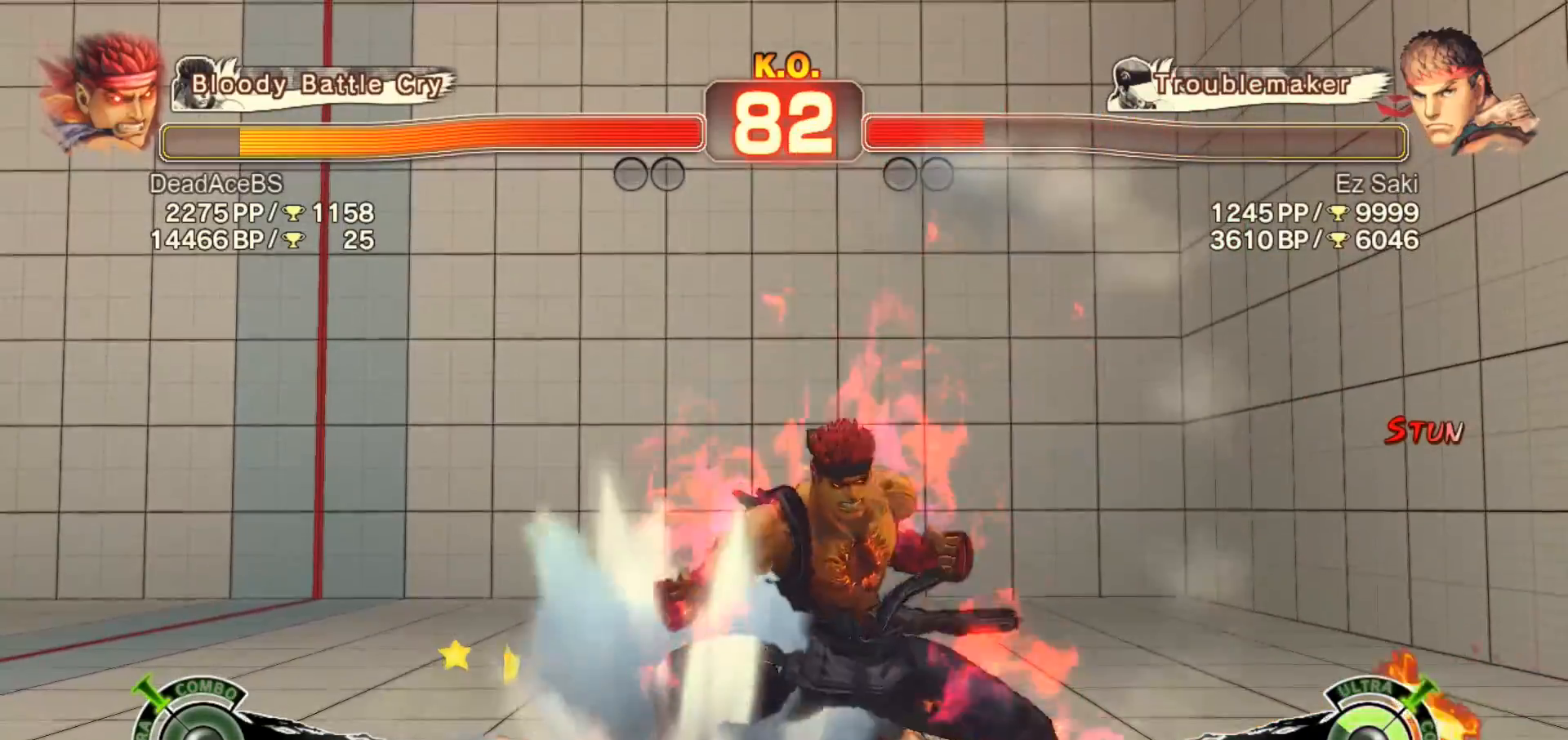
{"buttons": ["CIRCLE", "TRIANGLE"], "left_stick": "center", "events": [[300, "CIRCLE", "down"], [300, "TRIANGLE", "down"]]}
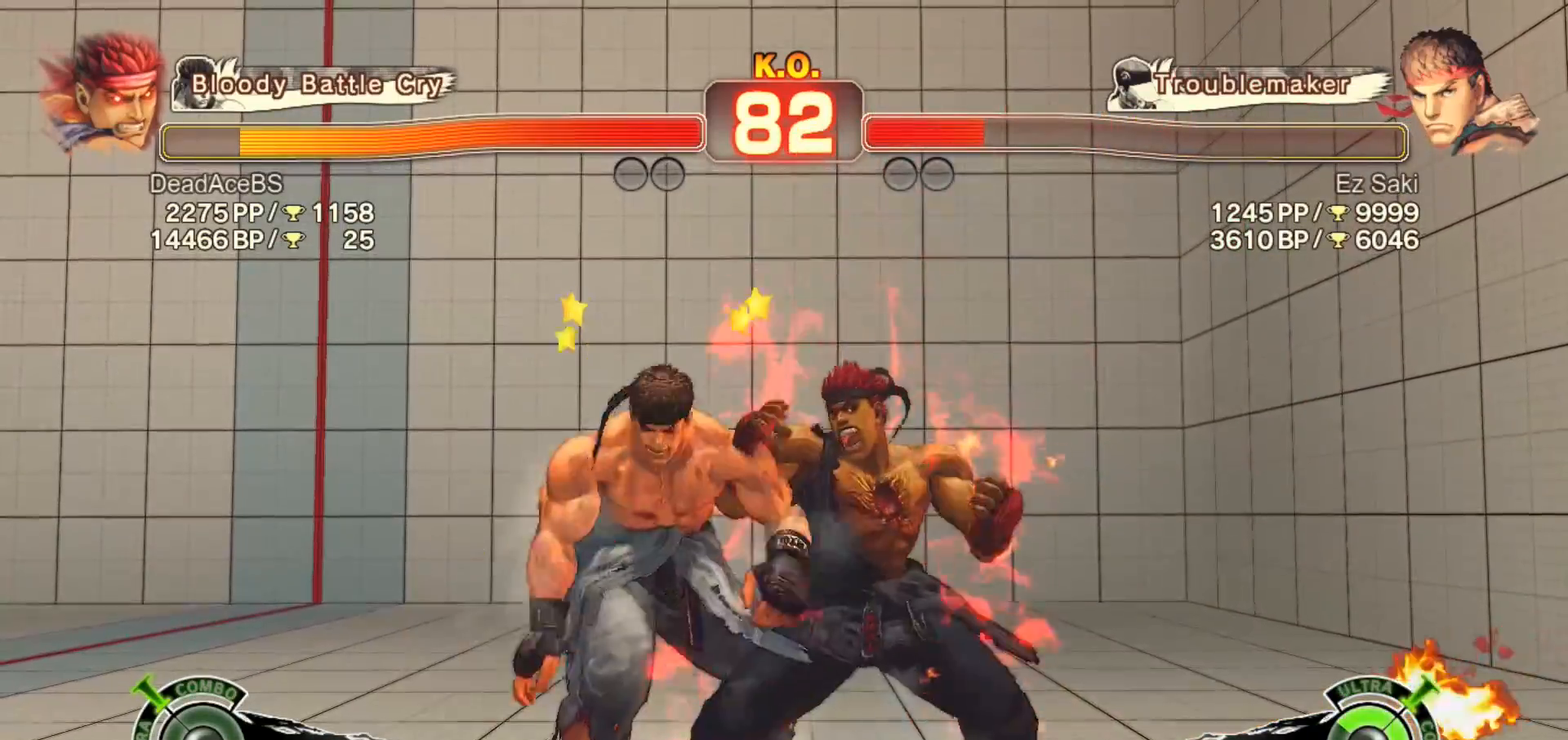
{"buttons": ["CIRCLE", "TRIANGLE"], "left_stick": "center", "events": []}
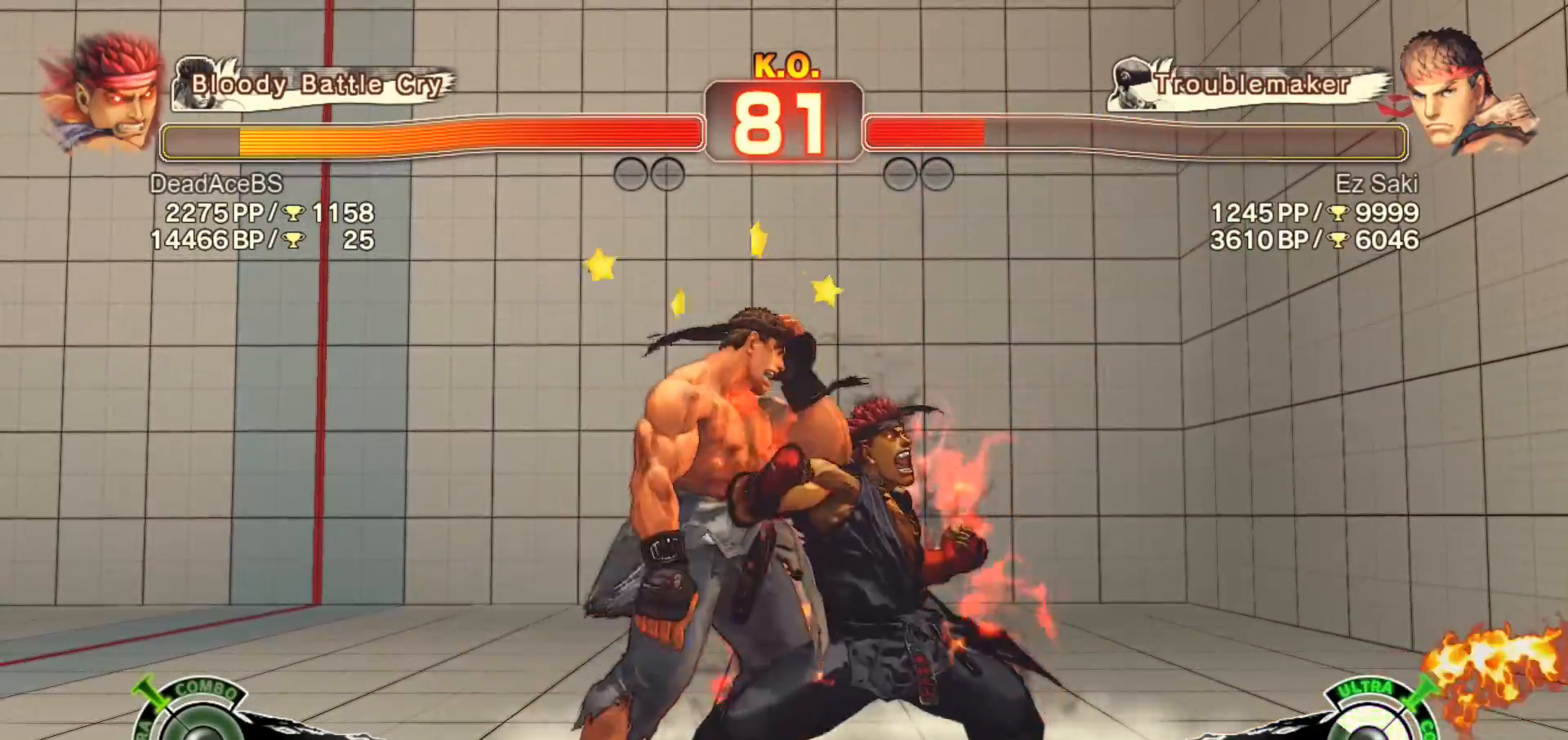
{"buttons": ["CIRCLE", "TRIANGLE"], "left_stick": "center", "events": []}
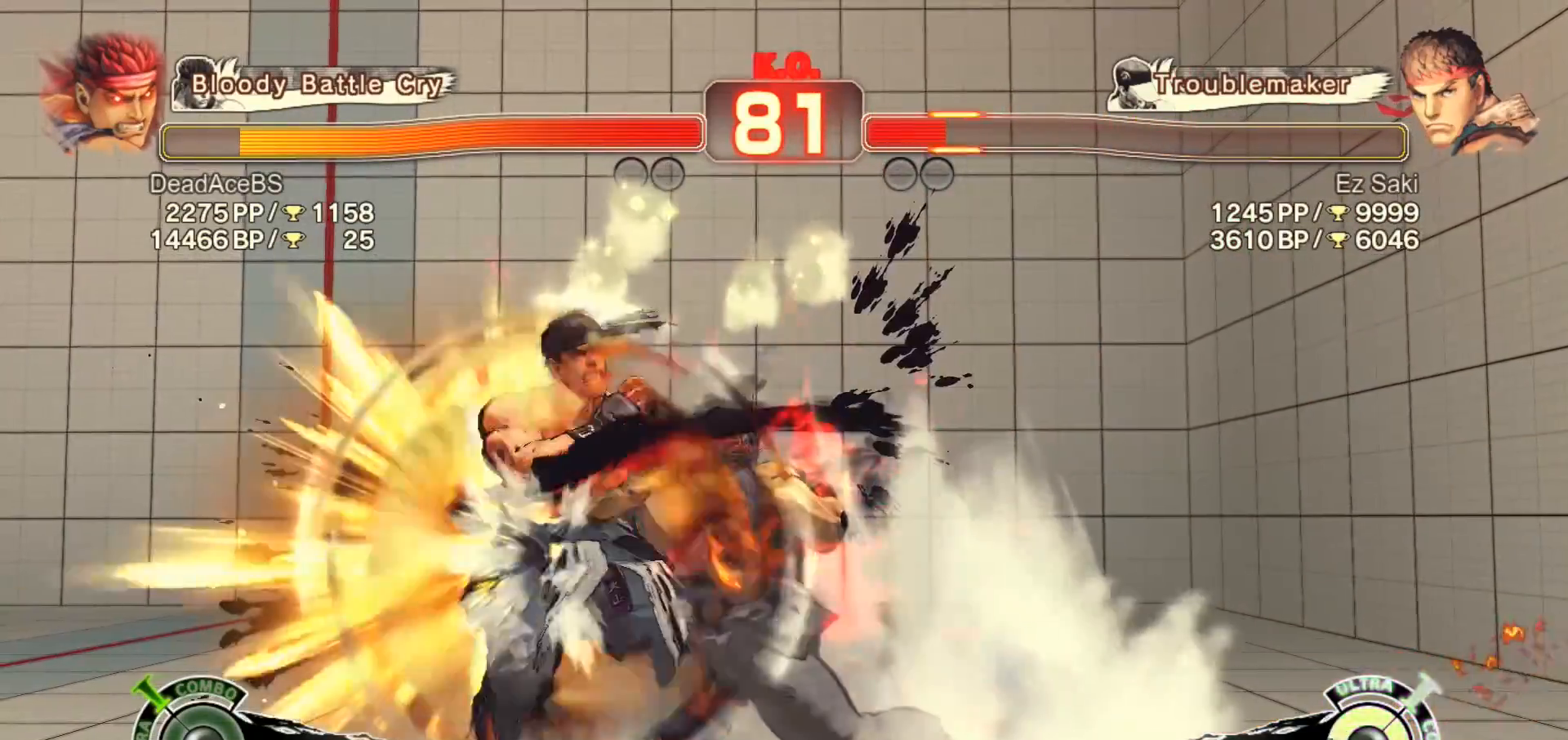
{"buttons": [], "left_stick": "center", "events": [[17, "left_stick", "left"], [117, "left_stick", "center"], [183, "left_stick", "left"], [383, "left_stick", "center"], [450, "CIRCLE", "up"], [483, "TRIANGLE", "up"]]}
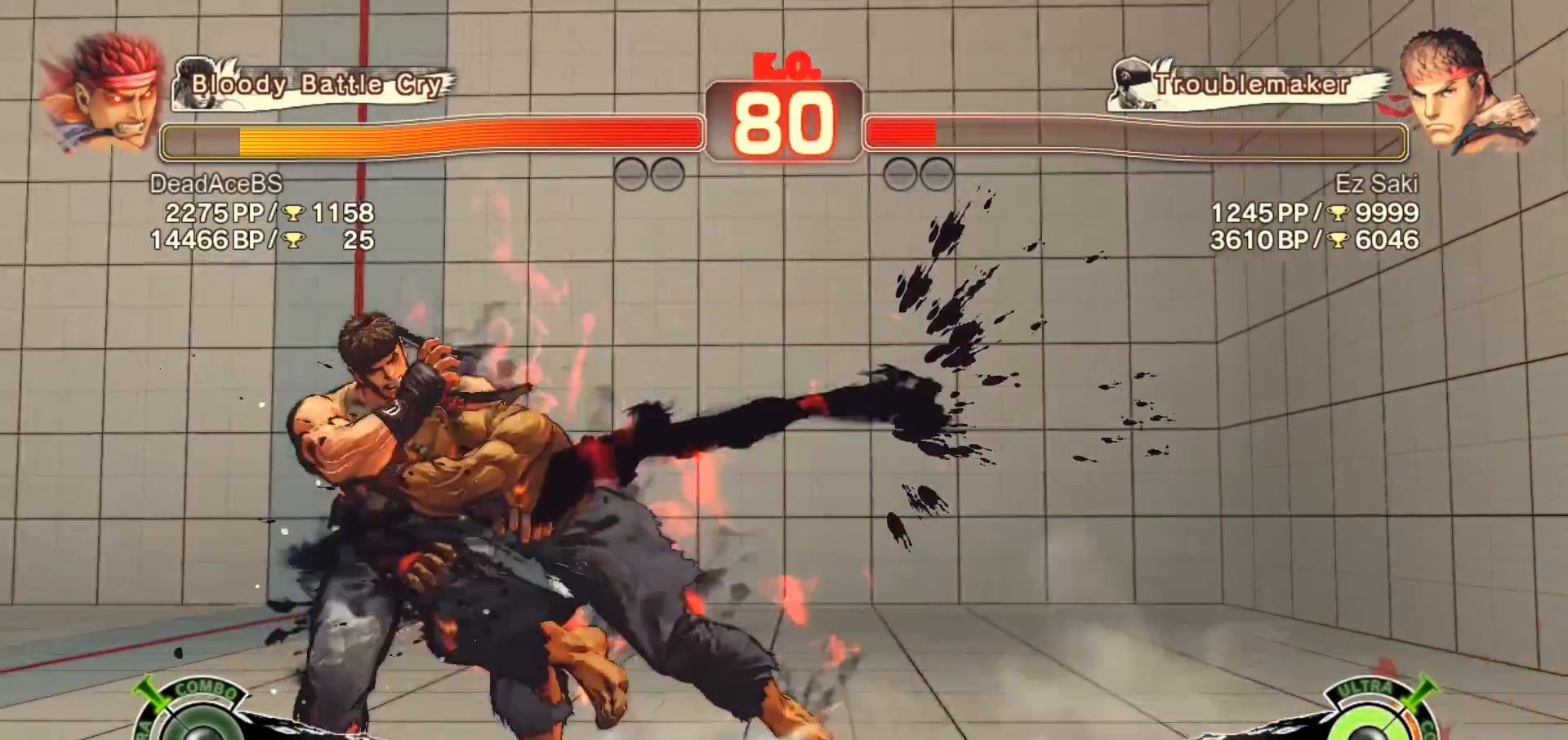
{"buttons": ["CIRCLE"], "left_stick": "center", "events": [[250, "R1", "down"], [300, "left_stick", "right"], [350, "left_stick", "down"], [383, "R1", "up"], [400, "left_stick", "left"], [467, "CIRCLE", "down"], [467, "left_stick", "center"]]}
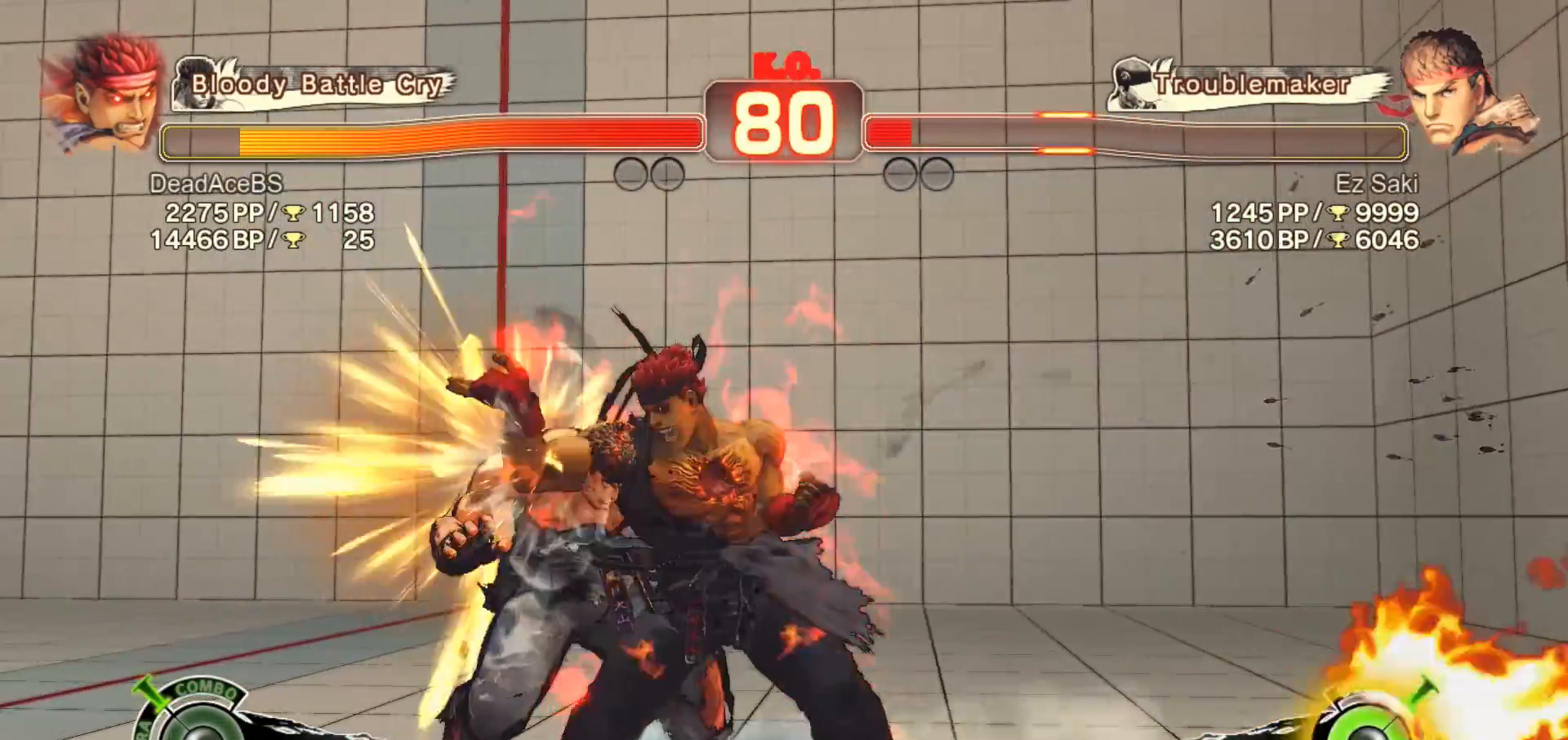
{"buttons": [], "left_stick": "down", "events": [[100, "CIRCLE", "up"], [133, "left_stick", "down"]]}
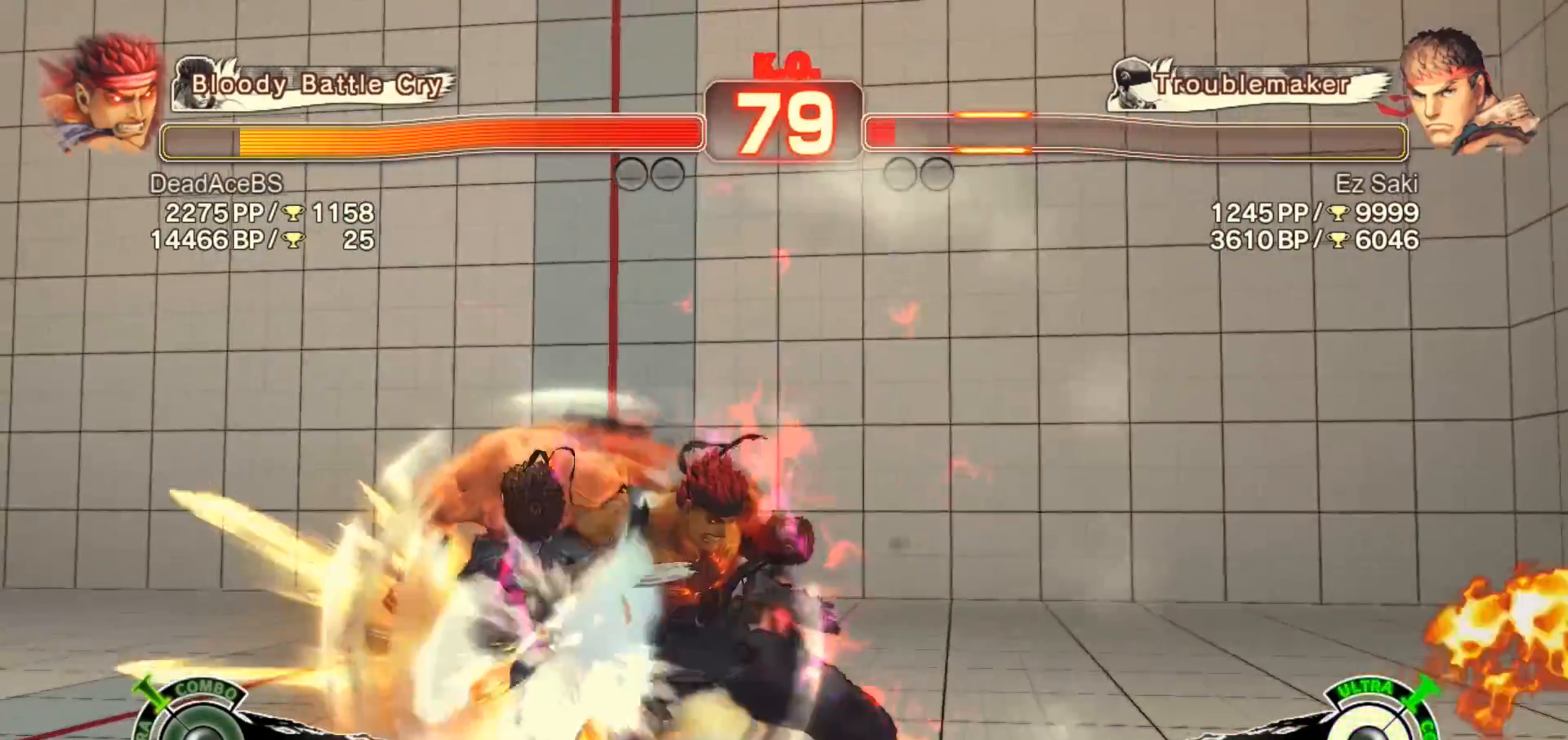
{"buttons": [], "left_stick": "right", "events": [[400, "TRIANGLE", "down"], [433, "SQUARE", "down"], [500, "SQUARE", "up"], [500, "TRIANGLE", "up"], [500, "left_stick", "right"]]}
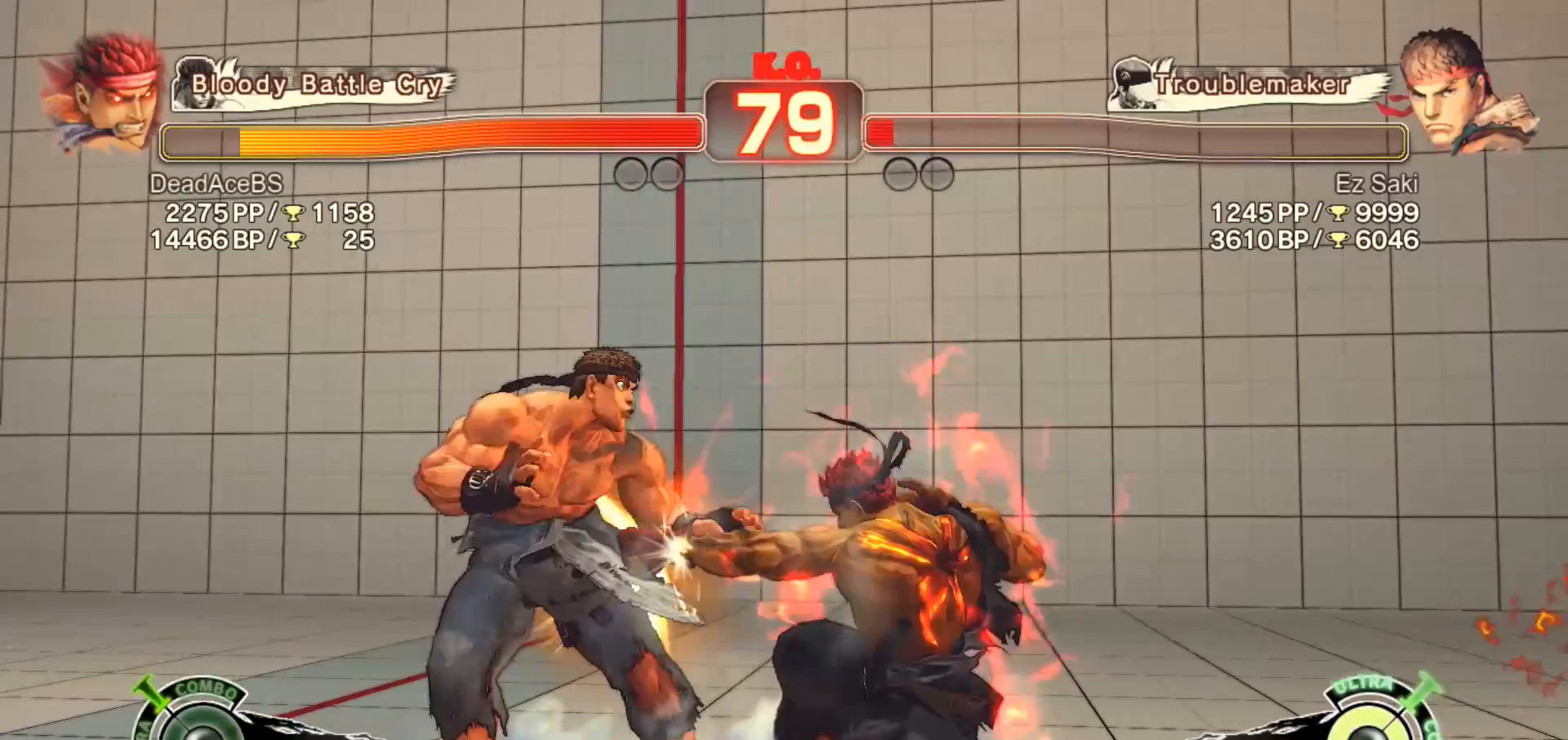
{"buttons": [], "left_stick": "center", "events": [[33, "CROSS", "down"], [100, "CROSS", "up"], [200, "left_stick", "center"]]}
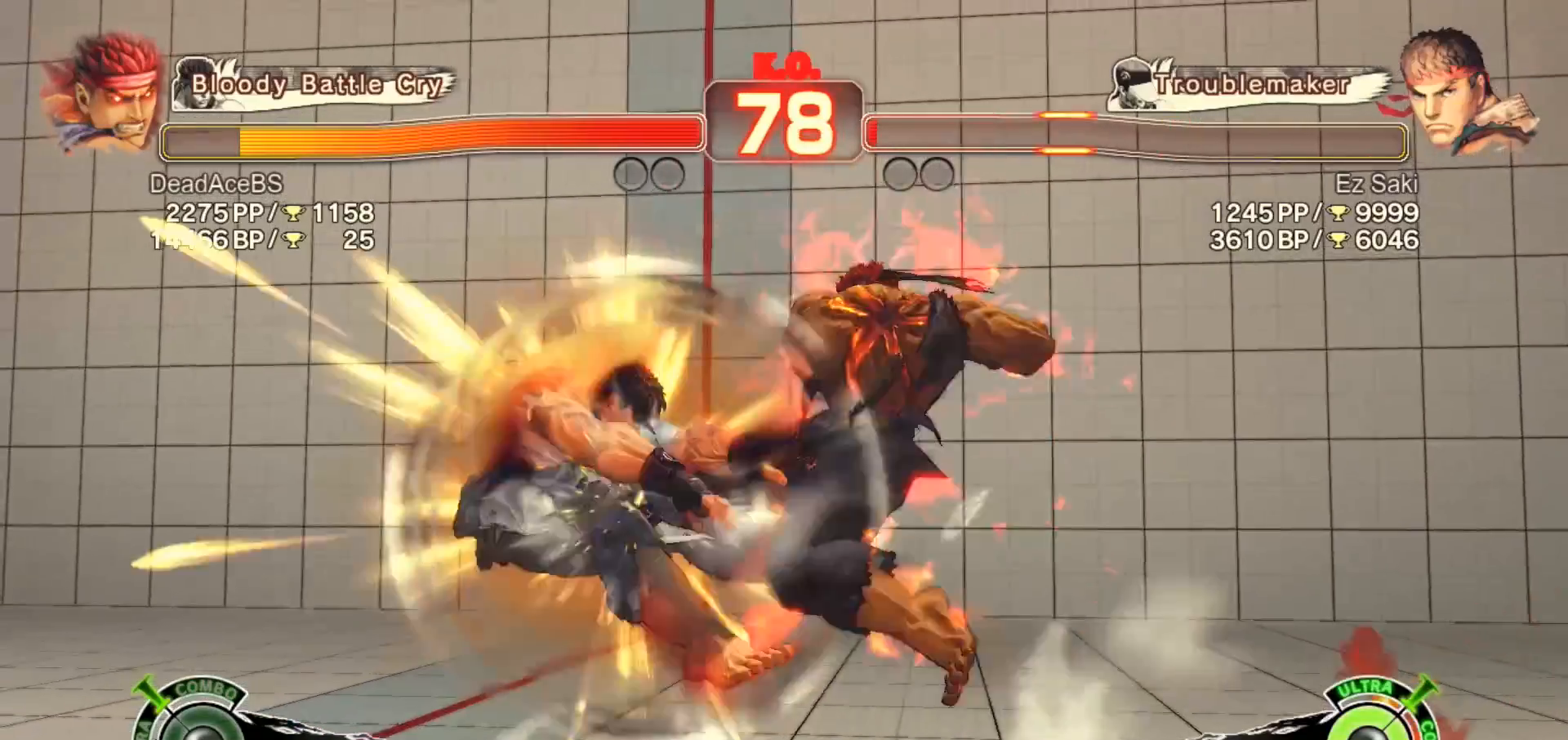
{"buttons": [], "left_stick": "center", "events": [[283, "left_stick", "left"], [350, "left_stick", "down"], [417, "R1", "down"], [417, "left_stick", "left"], [483, "R1", "up"], [483, "left_stick", "center"]]}
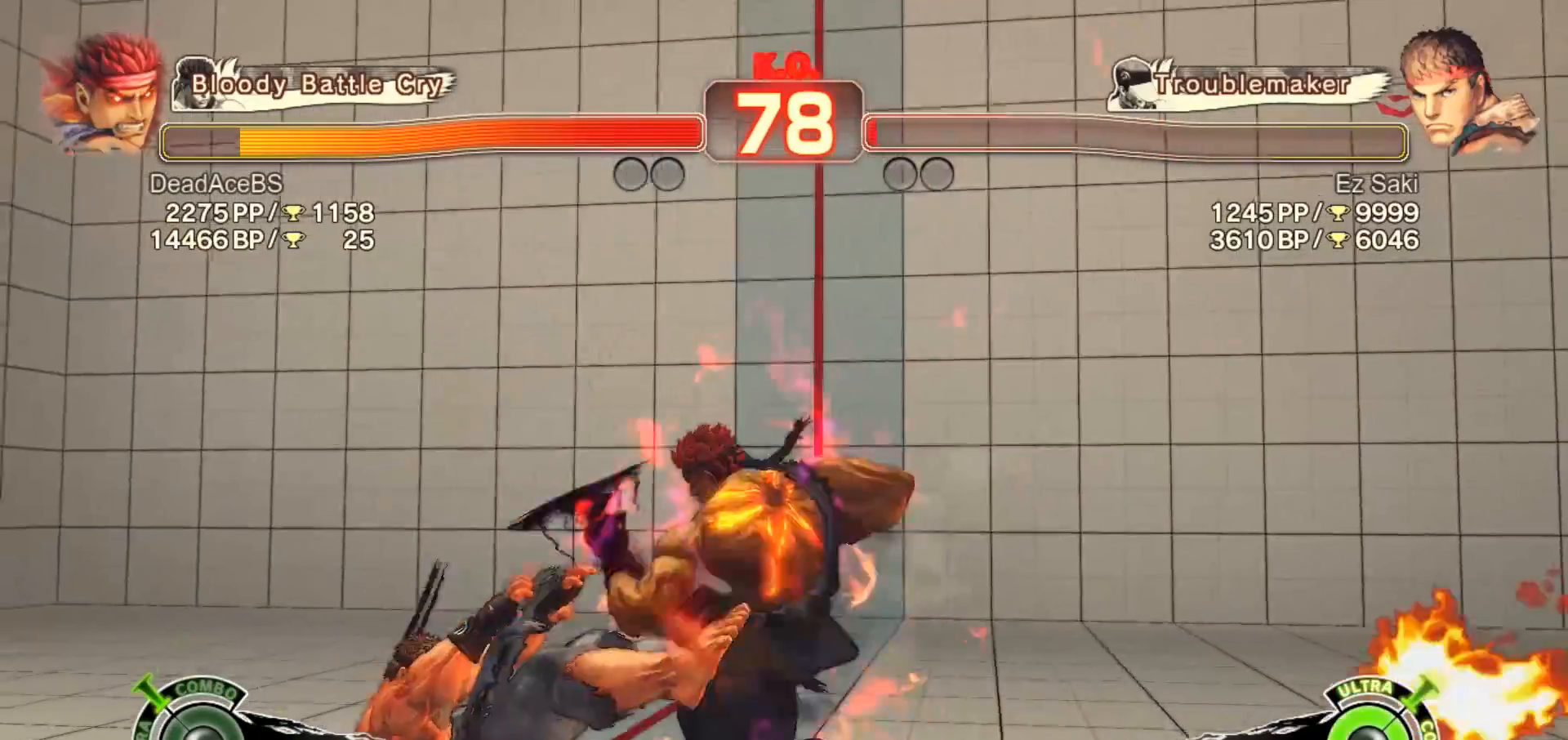
{"buttons": ["R1"], "left_stick": "center", "events": [[17, "R1", "down"]]}
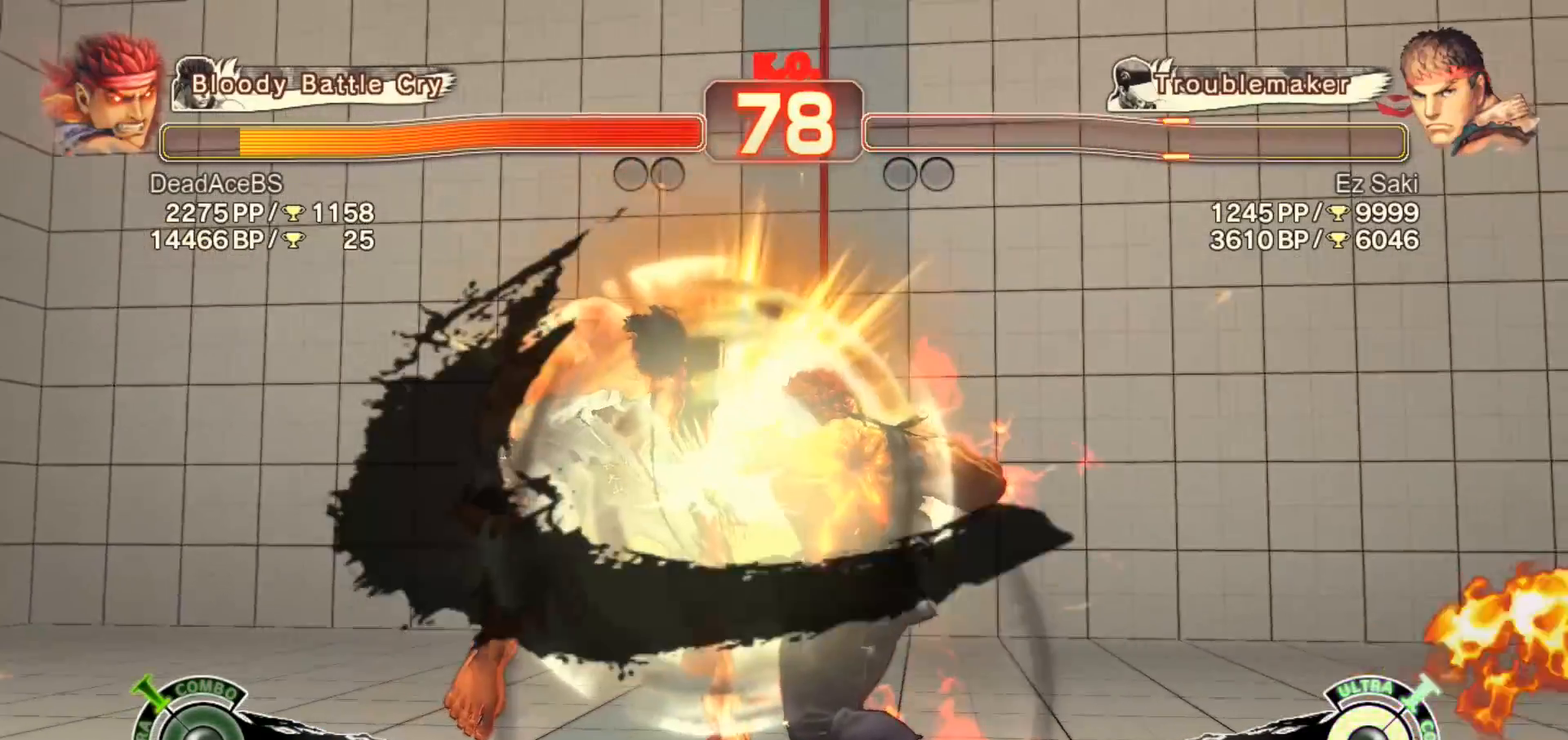
{"buttons": [], "left_stick": "center", "events": [[117, "R1", "up"]]}
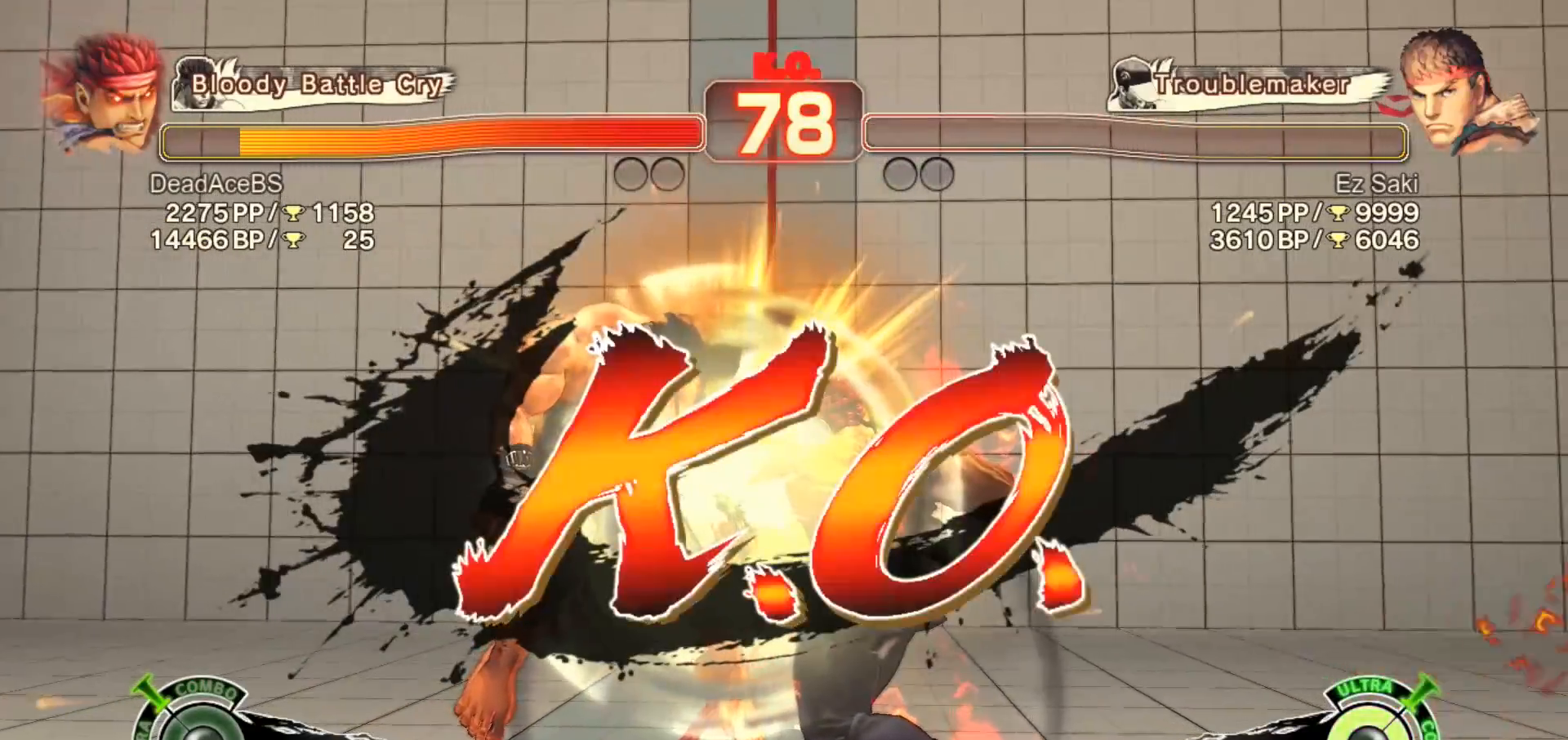
{"buttons": [], "left_stick": "center", "events": [[250, "R1", "down"], [250, "TRIANGLE", "down"], [267, "SQUARE", "down"], [333, "SQUARE", "up"], [333, "TRIANGLE", "up"], [367, "R1", "up"]]}